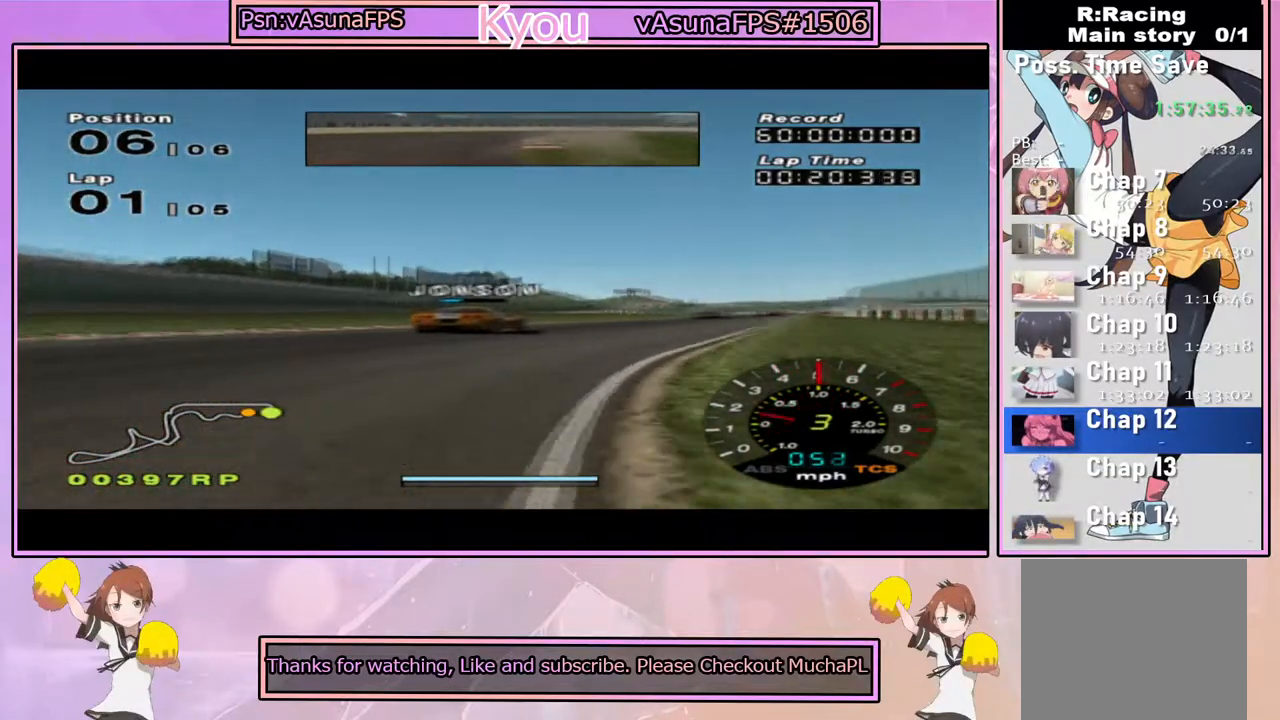
Gameplay with a controller (PlayStation layout); each line is a JSON object with the inputs held at the frame after it (dt_ms = milliseconds from this image to that frame). "events" lists button and stick changes between this image and that frame as [ms after this image, input, new state], when the widget could be followed in between.
{"dt_ms": 500, "buttons": ["CROSS"], "left_stick": "center", "right_stick": "center", "events": [[117, "left_stick", "right"], [217, "left_stick", "center"]]}
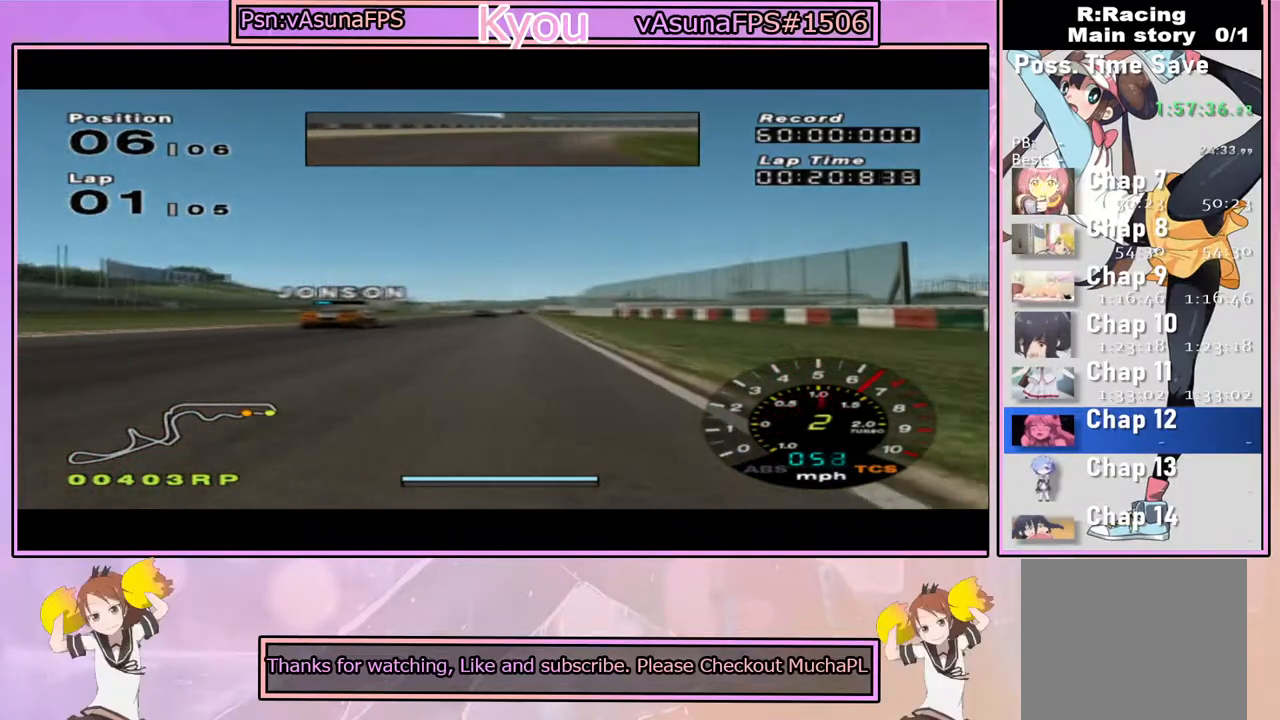
{"dt_ms": 500, "buttons": ["CROSS"], "left_stick": "center", "right_stick": "center", "events": [[183, "R1", "down"], [183, "left_stick", "left"], [317, "left_stick", "center"], [333, "R1", "up"]]}
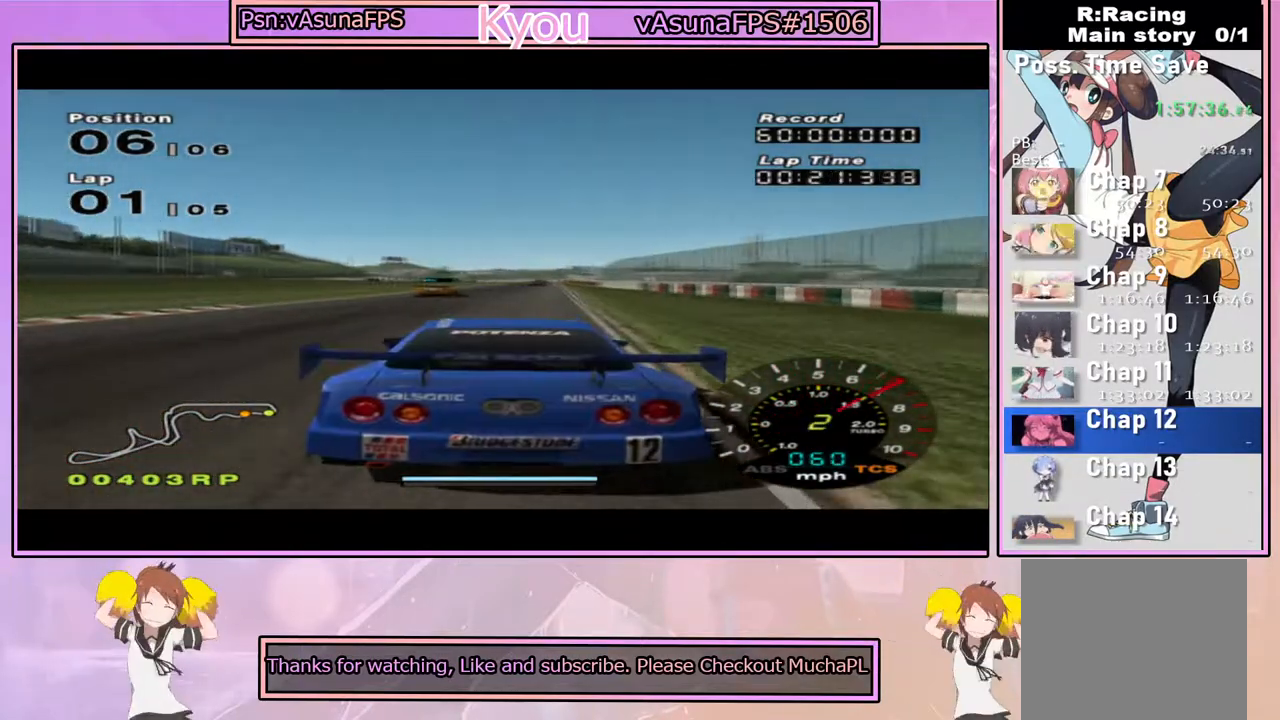
{"dt_ms": 500, "buttons": ["CROSS"], "left_stick": "center", "right_stick": "center", "events": [[317, "left_stick", "right"], [417, "left_stick", "center"]]}
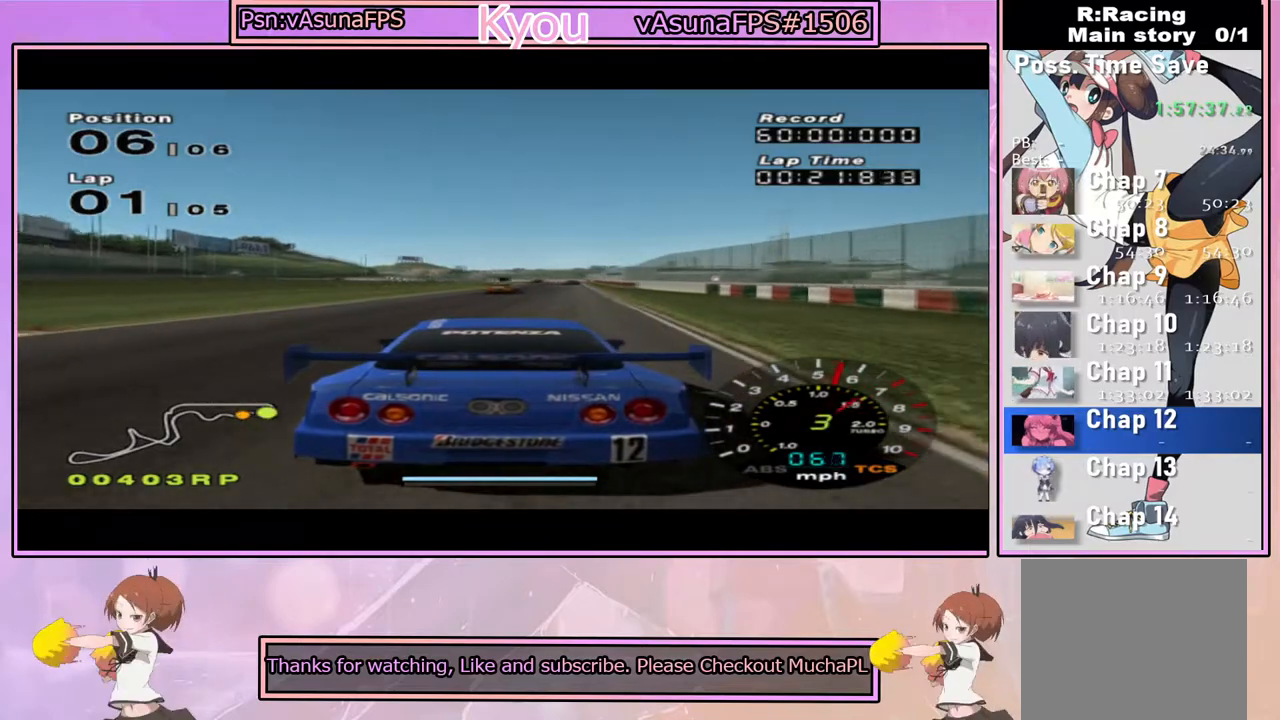
{"dt_ms": 500, "buttons": ["CROSS"], "left_stick": "center", "right_stick": "center", "events": [[50, "left_stick", "right"], [133, "left_stick", "center"]]}
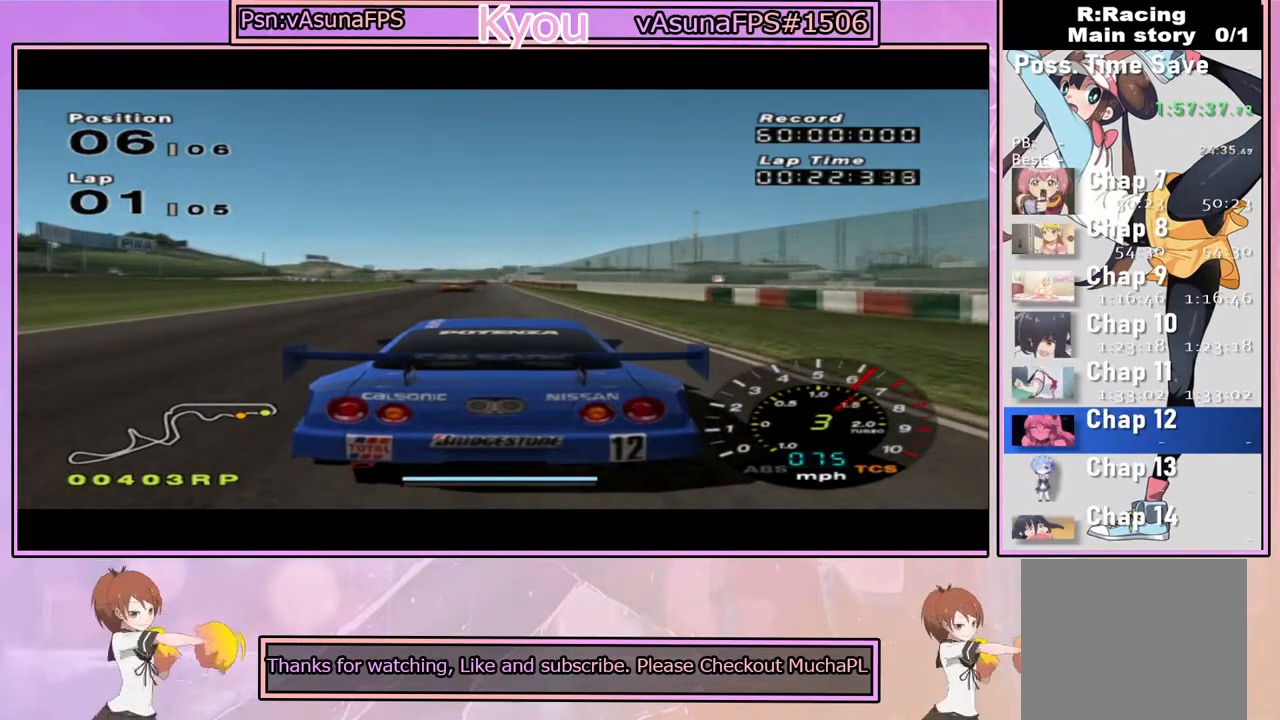
{"dt_ms": 500, "buttons": ["CROSS"], "left_stick": "center", "right_stick": "center", "events": []}
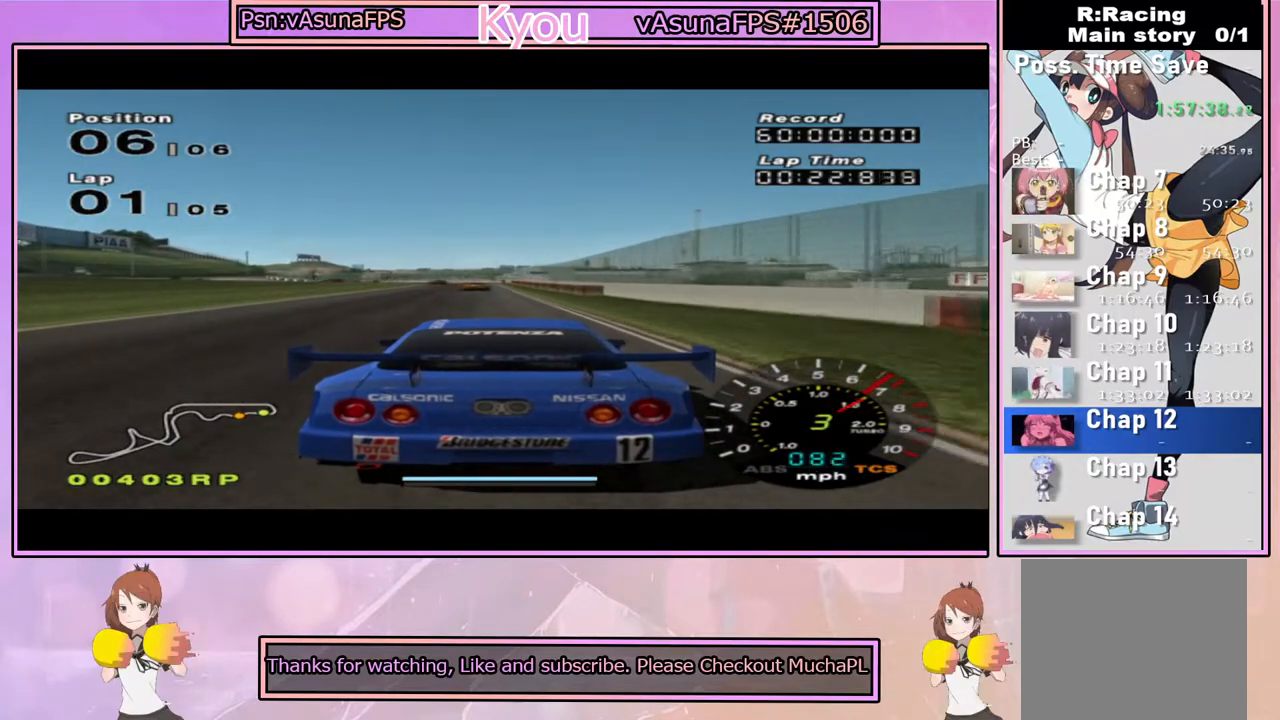
{"dt_ms": 500, "buttons": ["CROSS"], "left_stick": "center", "right_stick": "center", "events": [[117, "left_stick", "left"], [217, "left_stick", "center"]]}
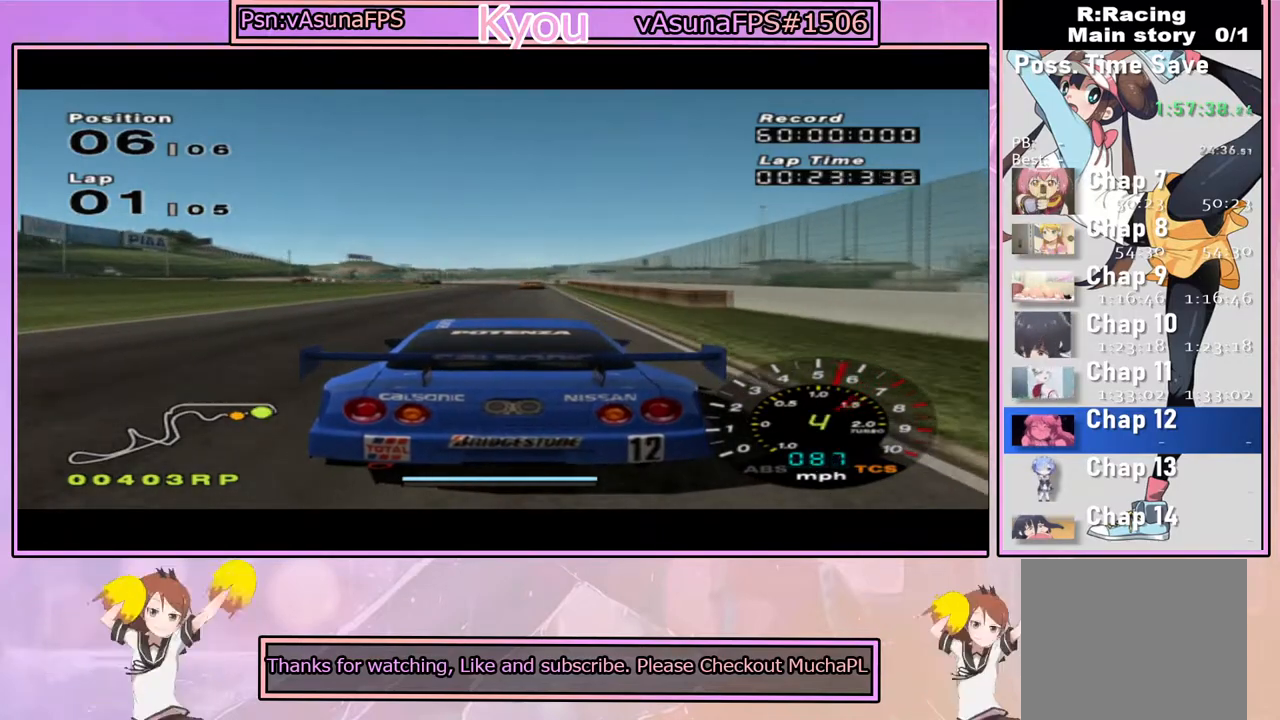
{"dt_ms": 500, "buttons": ["CROSS"], "left_stick": "center", "right_stick": "center", "events": [[33, "R1", "down"], [83, "left_stick", "right"], [183, "R1", "up"], [217, "left_stick", "center"]]}
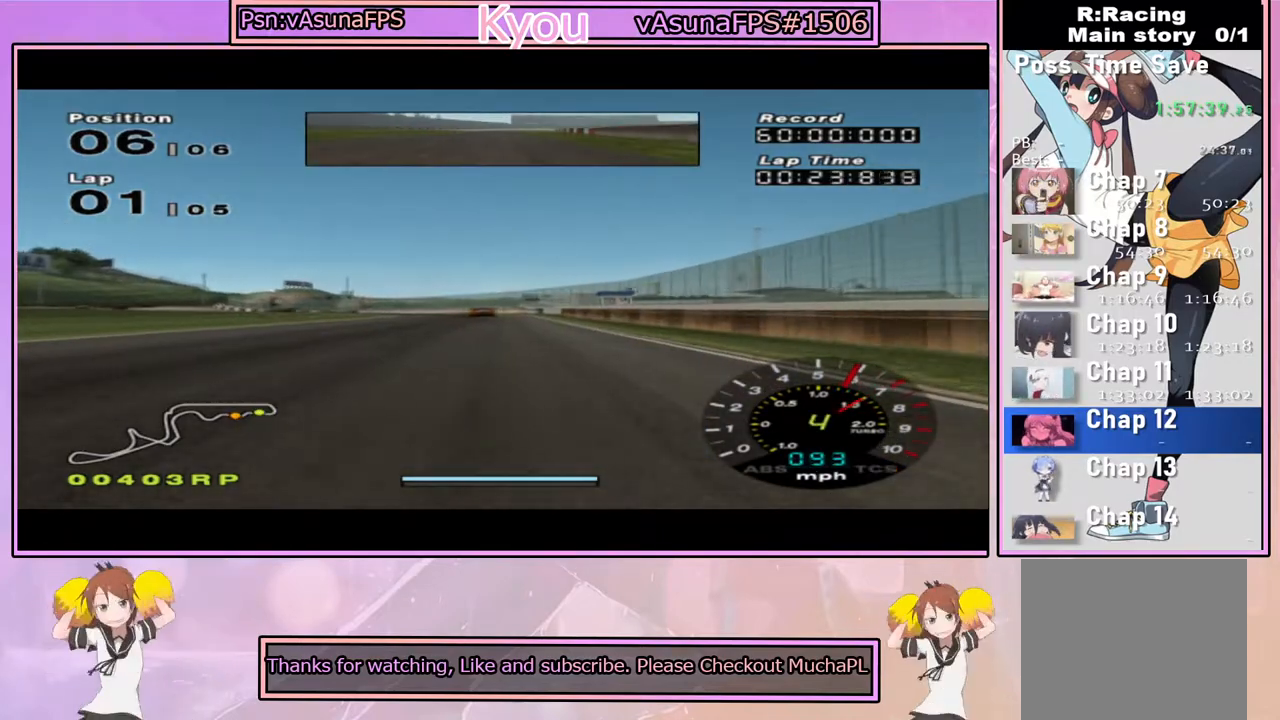
{"dt_ms": 500, "buttons": ["CROSS"], "left_stick": "left", "right_stick": "center", "events": [[433, "left_stick", "left"]]}
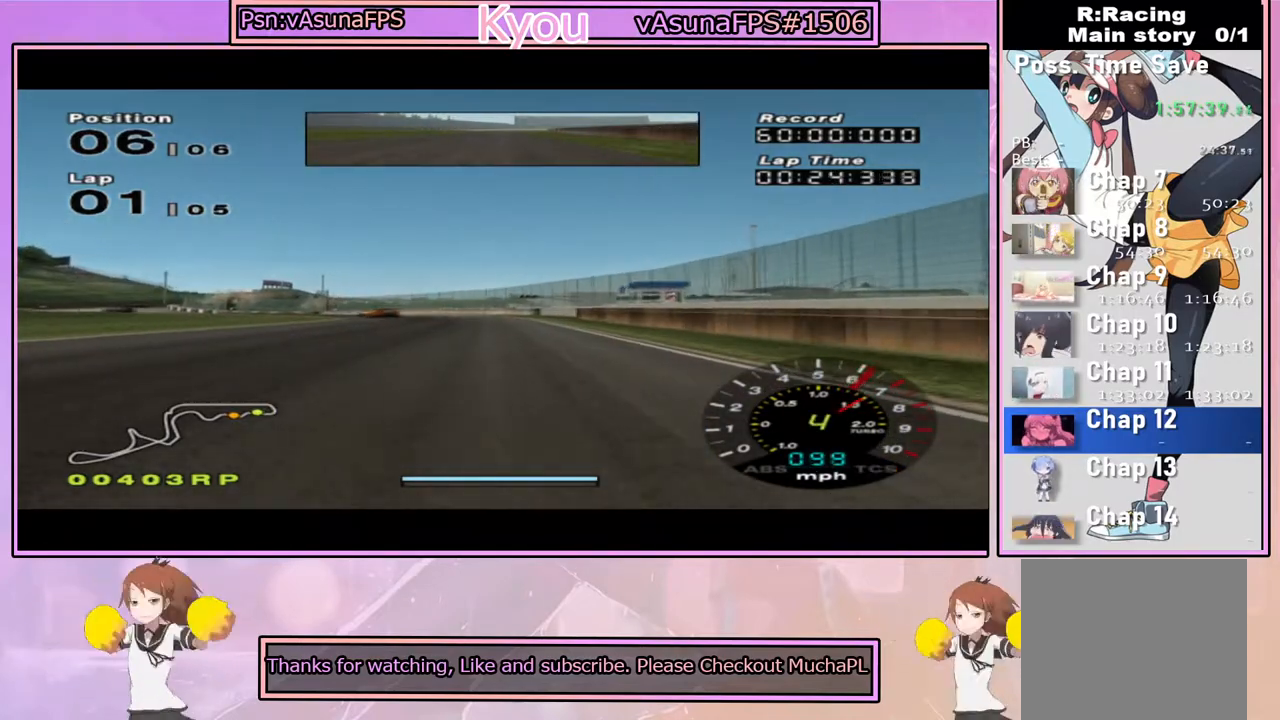
{"dt_ms": 500, "buttons": ["CROSS"], "left_stick": "left", "right_stick": "center", "events": [[33, "left_stick", "center"], [200, "left_stick", "left"], [317, "left_stick", "center"], [450, "left_stick", "left"]]}
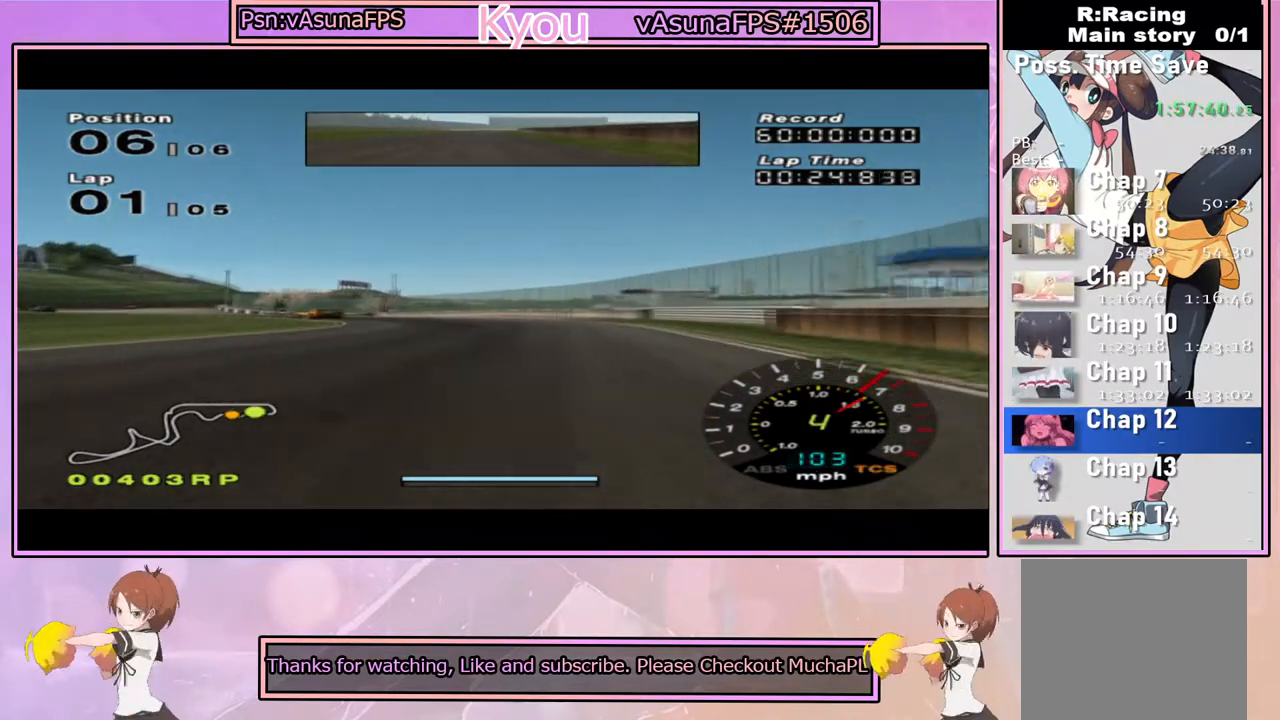
{"dt_ms": 500, "buttons": [], "left_stick": "left", "right_stick": "center", "events": [[150, "left_stick", "center"], [250, "left_stick", "left"], [300, "CROSS", "up"]]}
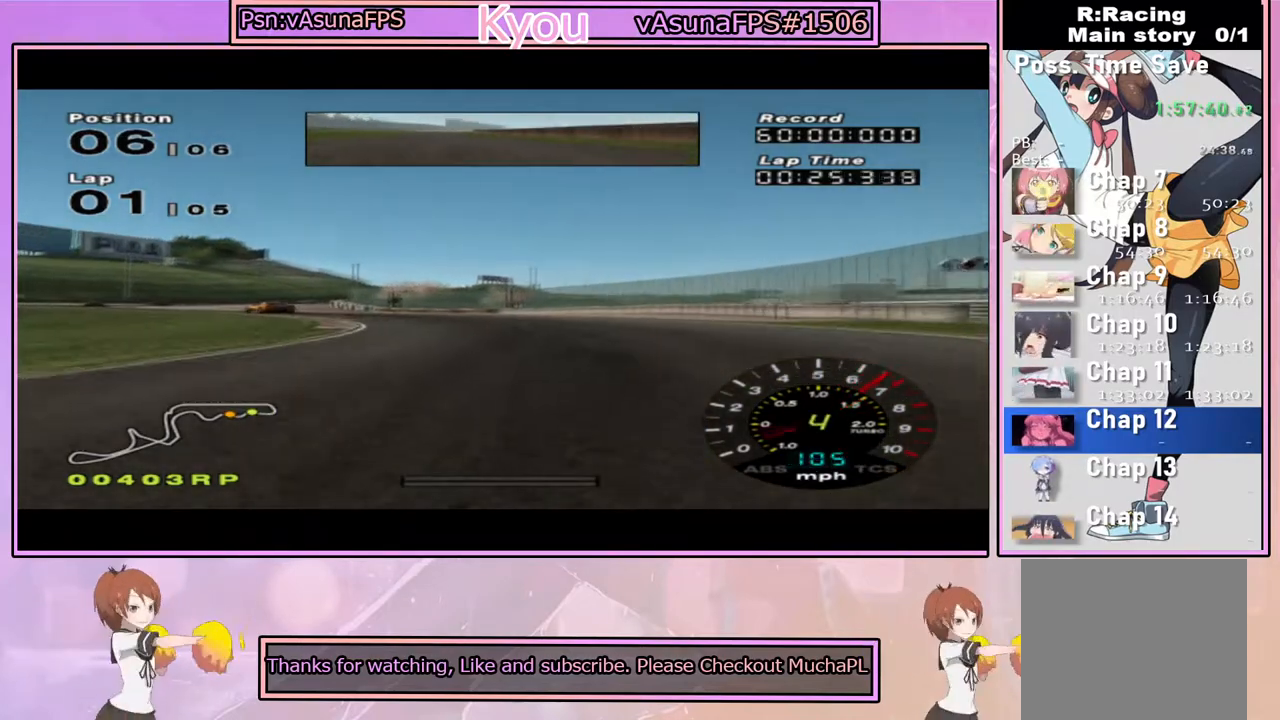
{"dt_ms": 500, "buttons": [], "left_stick": "left", "right_stick": "center", "events": []}
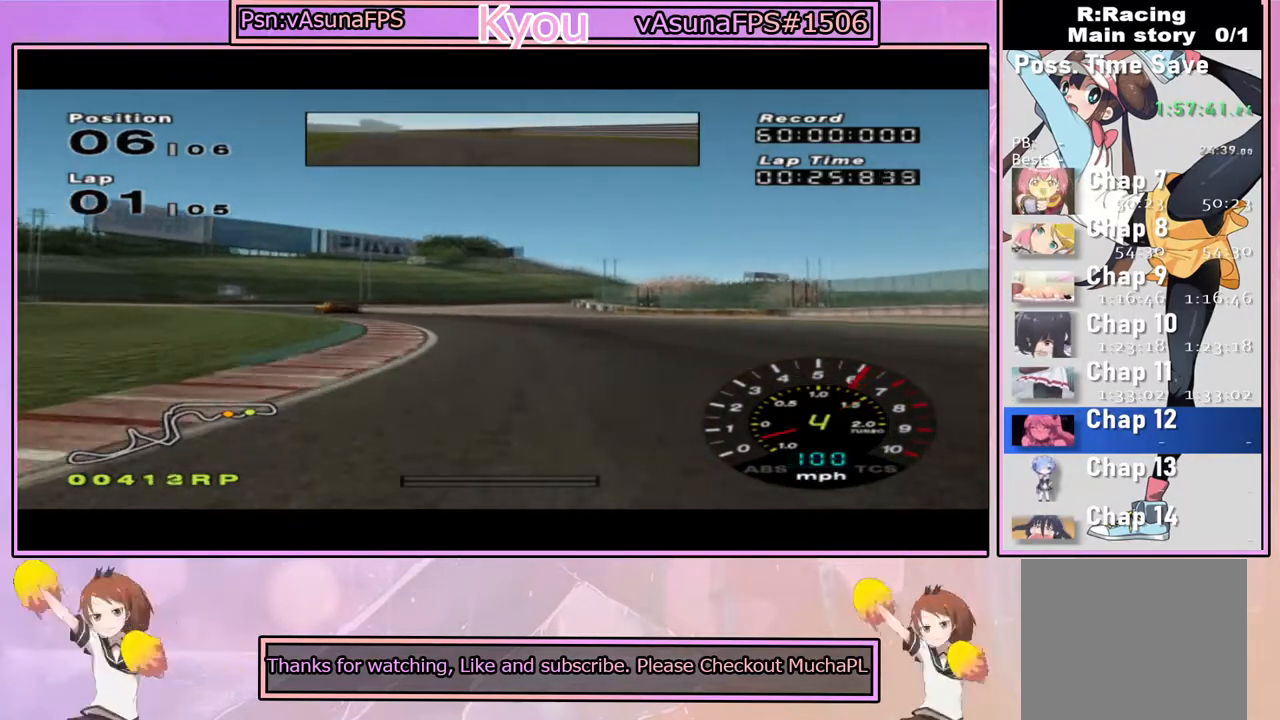
{"dt_ms": 500, "buttons": ["CROSS"], "left_stick": "center", "right_stick": "center", "events": [[33, "CROSS", "down"], [200, "left_stick", "center"], [267, "left_stick", "left"], [417, "left_stick", "center"]]}
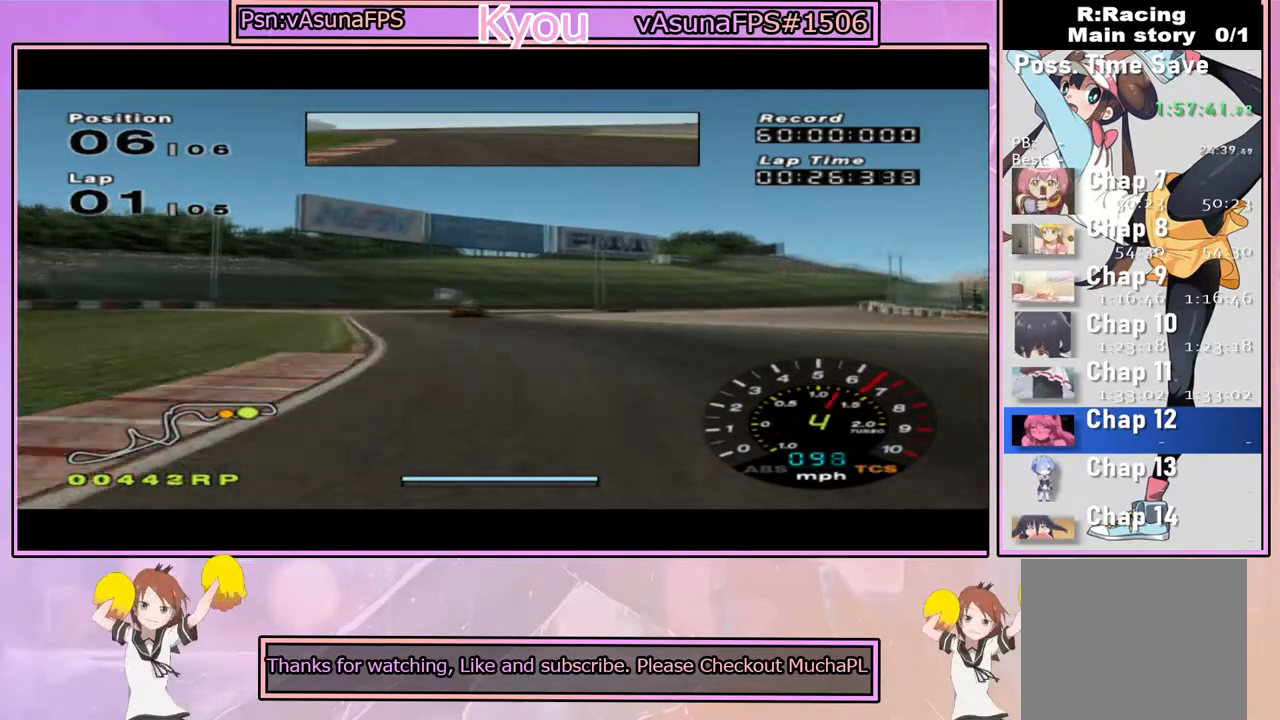
{"dt_ms": 500, "buttons": [], "left_stick": "right", "right_stick": "center", "events": [[367, "CROSS", "up"], [433, "left_stick", "right"]]}
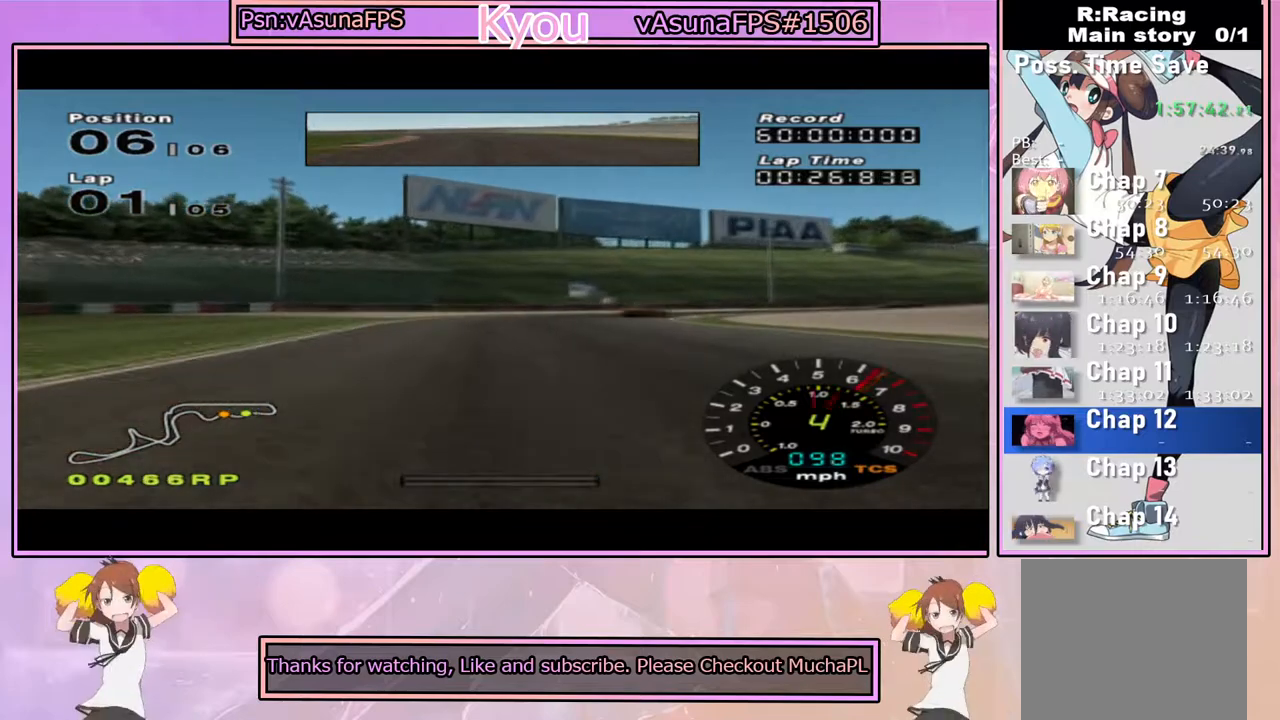
{"dt_ms": 500, "buttons": ["CROSS"], "left_stick": "right", "right_stick": "center", "events": [[50, "CROSS", "down"], [167, "left_stick", "center"], [417, "left_stick", "right"]]}
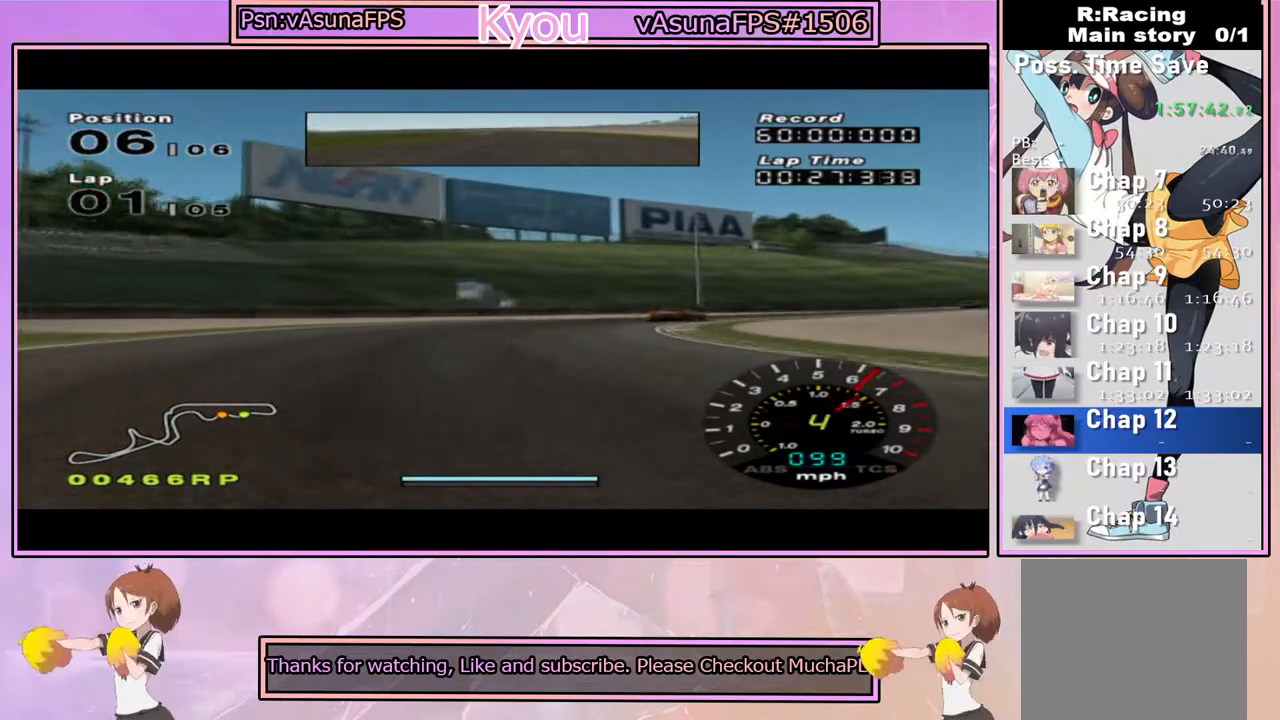
{"dt_ms": 500, "buttons": ["CROSS"], "left_stick": "right", "right_stick": "center", "events": [[33, "CROSS", "up"], [400, "CROSS", "down"]]}
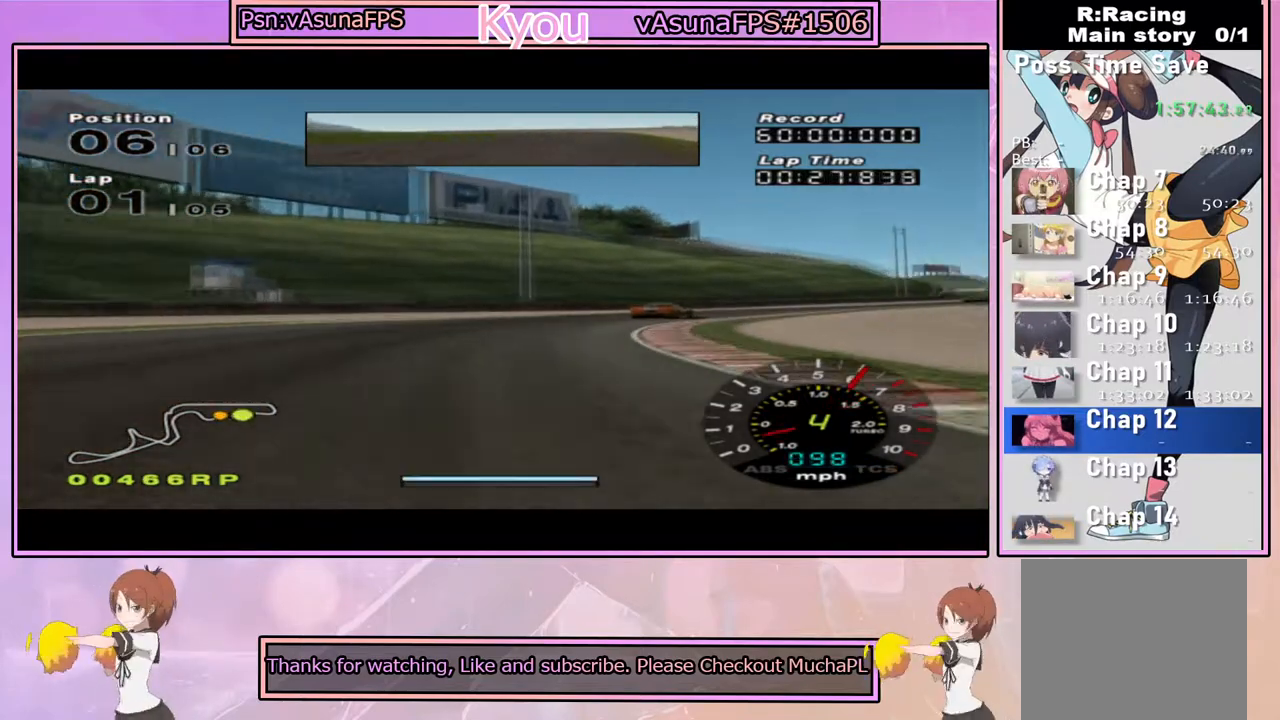
{"dt_ms": 500, "buttons": [], "left_stick": "right", "right_stick": "center", "events": [[33, "CROSS", "up"], [283, "CROSS", "down"], [450, "CROSS", "up"]]}
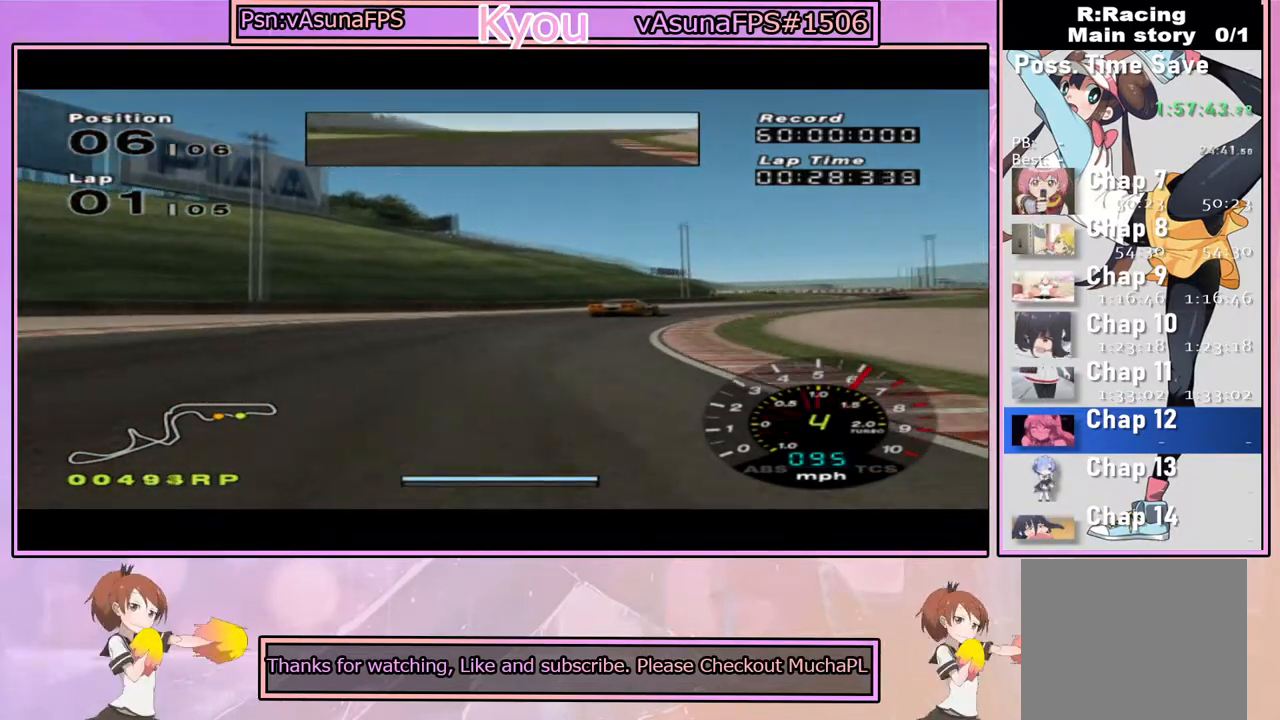
{"dt_ms": 500, "buttons": ["CROSS"], "left_stick": "right", "right_stick": "center", "events": [[150, "CROSS", "down"], [267, "CROSS", "up"], [467, "CROSS", "down"]]}
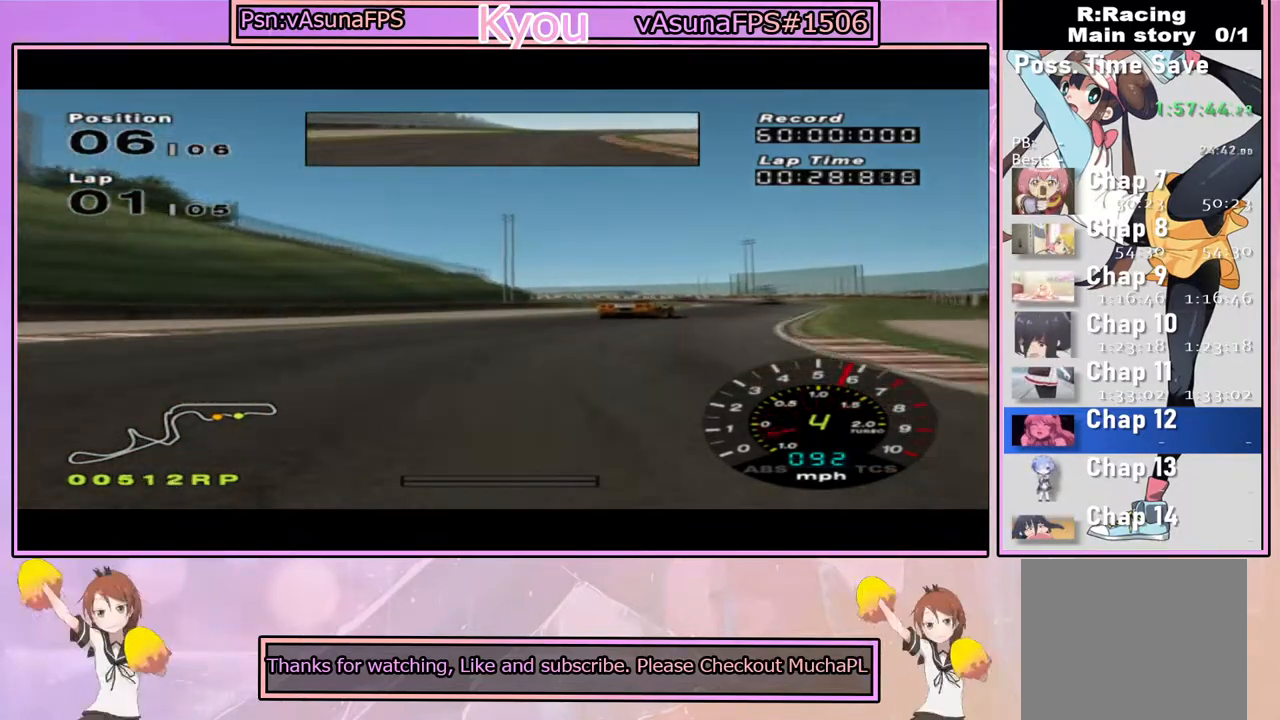
{"dt_ms": 500, "buttons": ["CROSS"], "left_stick": "center", "right_stick": "center", "events": [[300, "left_stick", "center"]]}
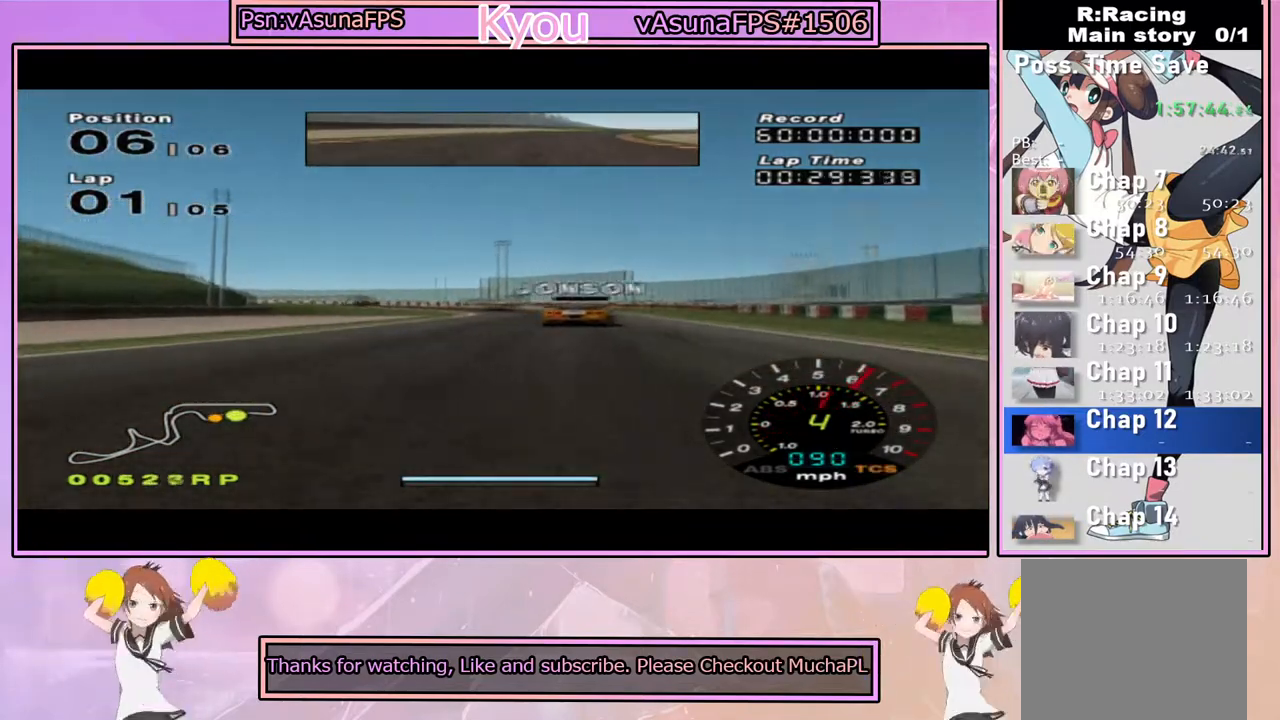
{"dt_ms": 500, "buttons": ["CROSS"], "left_stick": "center", "right_stick": "center", "events": [[317, "left_stick", "left"], [483, "left_stick", "center"]]}
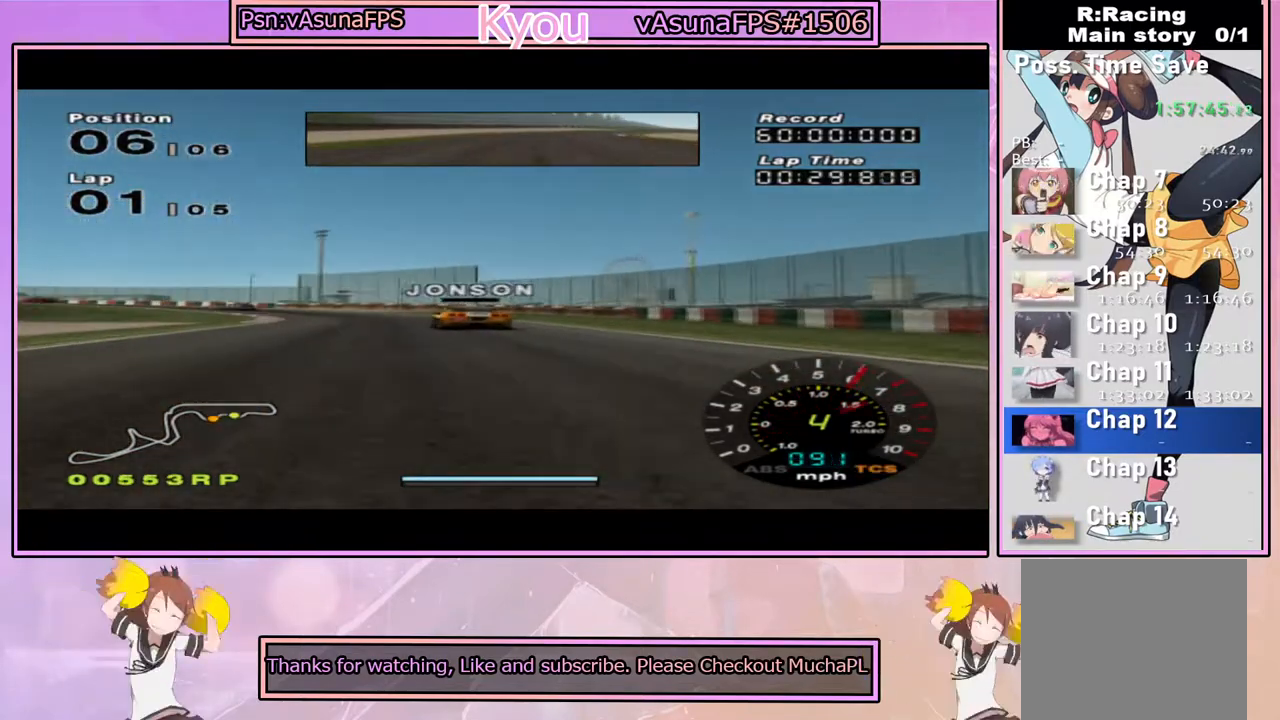
{"dt_ms": 500, "buttons": ["CROSS"], "left_stick": "left", "right_stick": "center", "events": [[133, "left_stick", "left"], [317, "left_stick", "center"], [350, "CROSS", "up"], [367, "left_stick", "left"], [483, "CROSS", "down"]]}
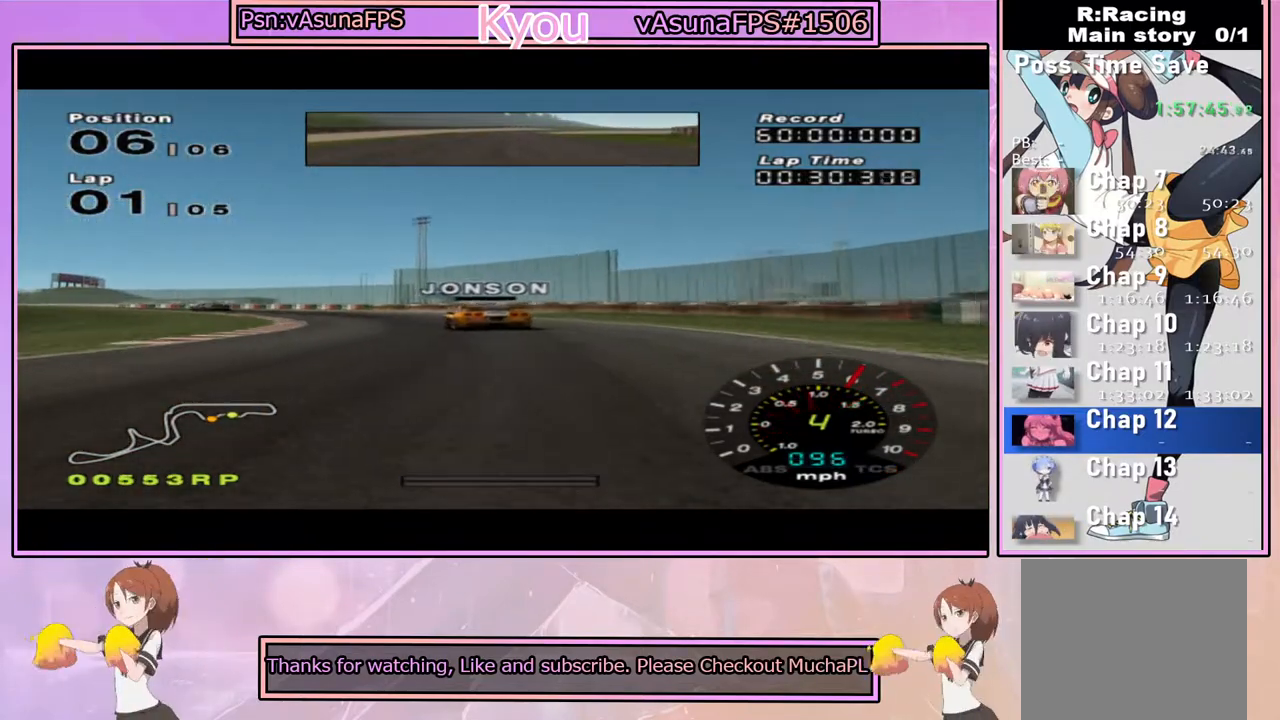
{"dt_ms": 500, "buttons": ["CROSS"], "left_stick": "left", "right_stick": "center", "events": [[33, "left_stick", "center"], [250, "left_stick", "left"]]}
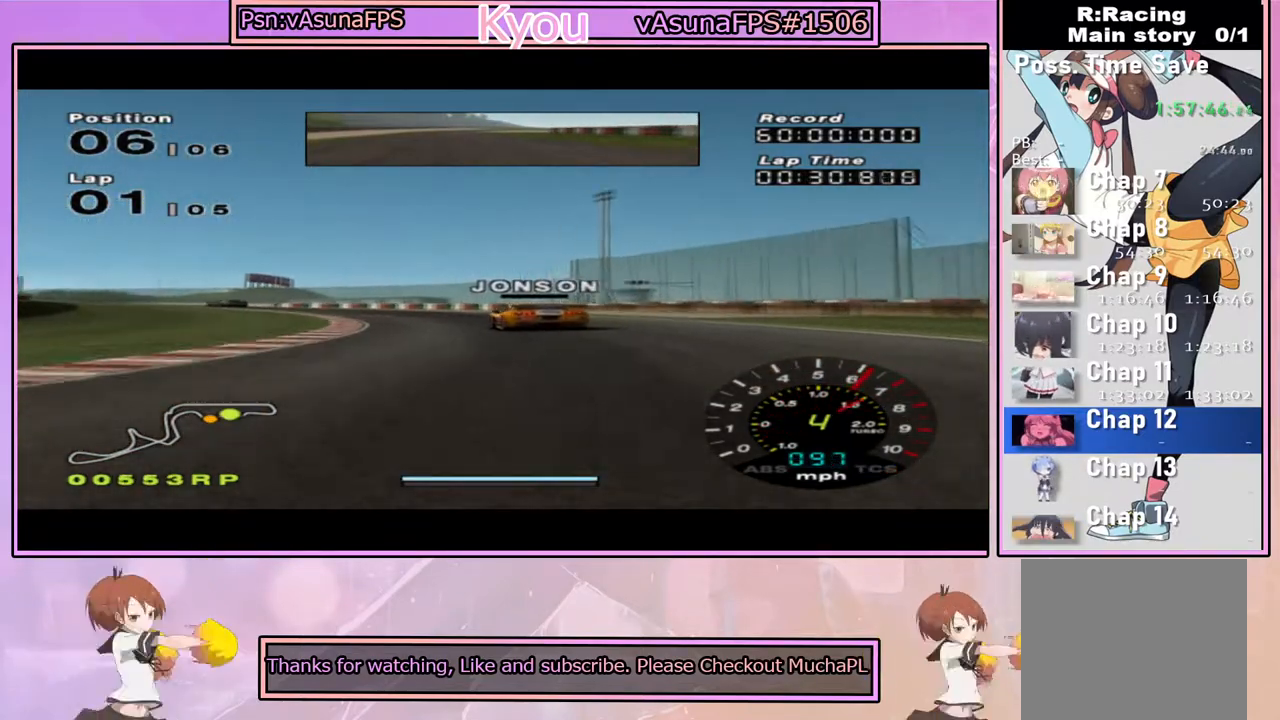
{"dt_ms": 500, "buttons": ["CROSS"], "left_stick": "left", "right_stick": "center", "events": [[17, "left_stick", "center"], [100, "left_stick", "left"], [333, "CROSS", "up"], [483, "CROSS", "down"]]}
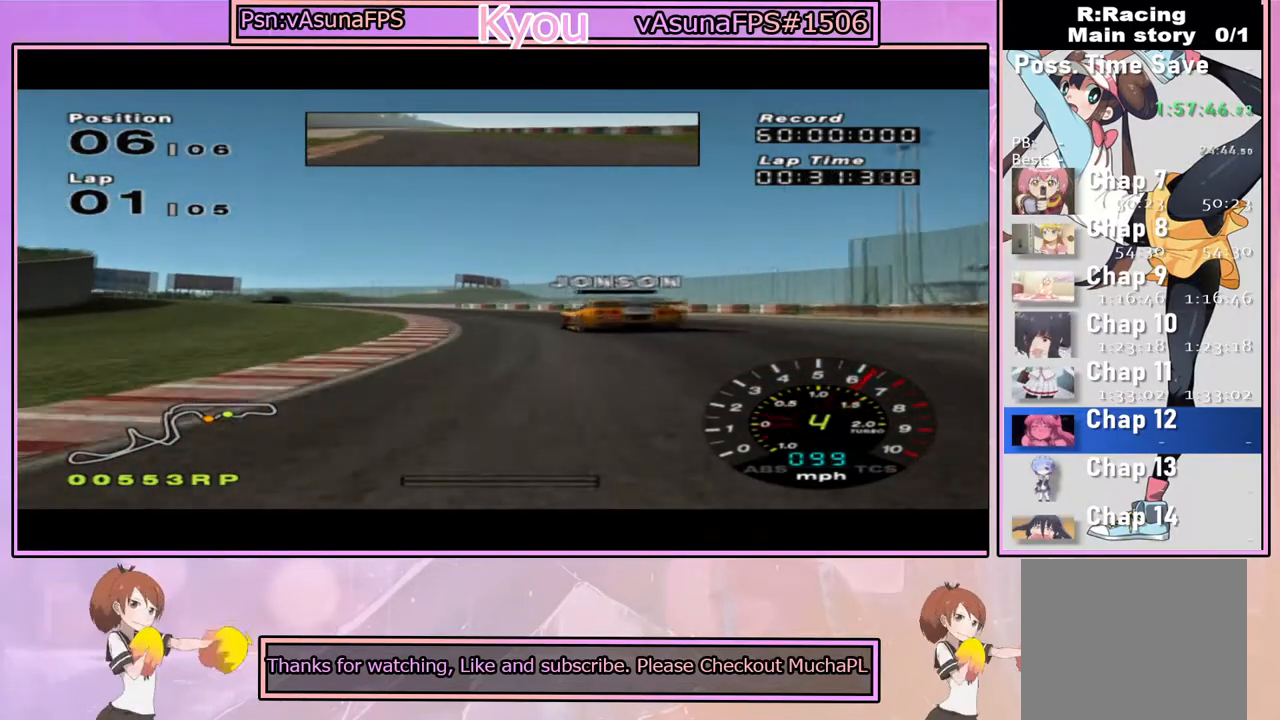
{"dt_ms": 500, "buttons": ["CROSS"], "left_stick": "center", "right_stick": "center", "events": [[83, "left_stick", "center"]]}
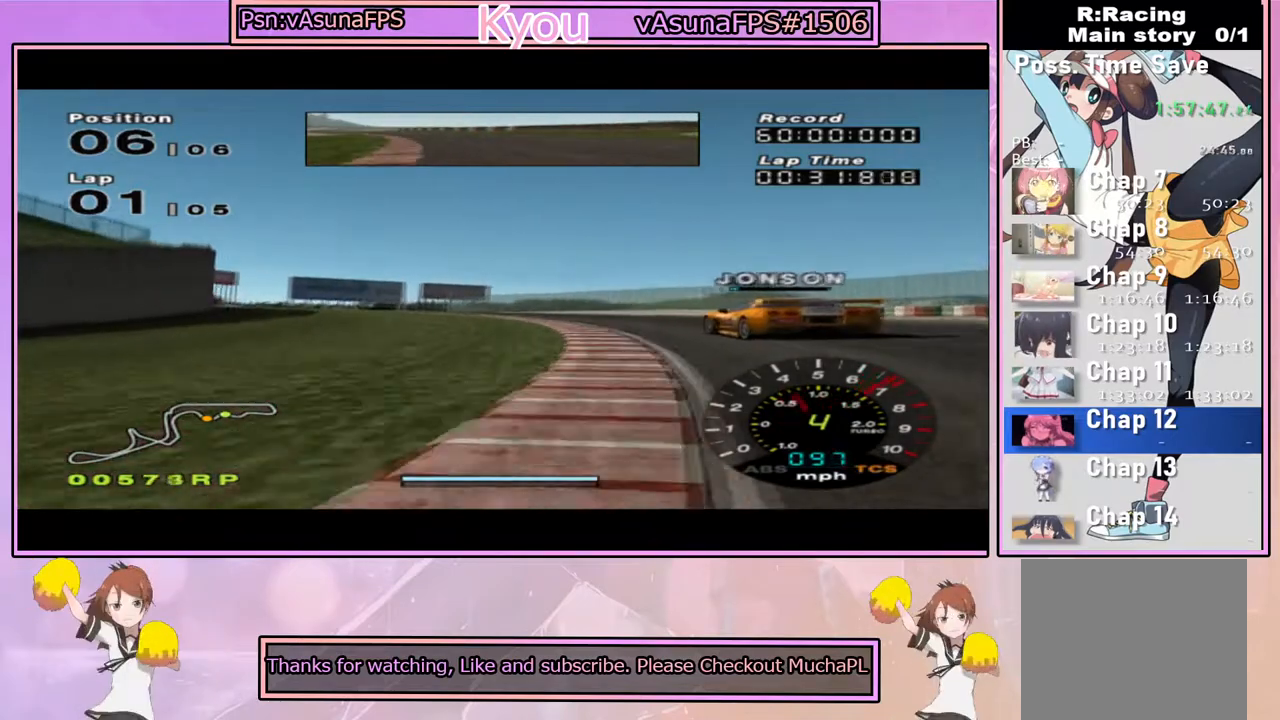
{"dt_ms": 500, "buttons": [], "left_stick": "left", "right_stick": "center", "events": [[300, "left_stick", "left"], [367, "CROSS", "up"]]}
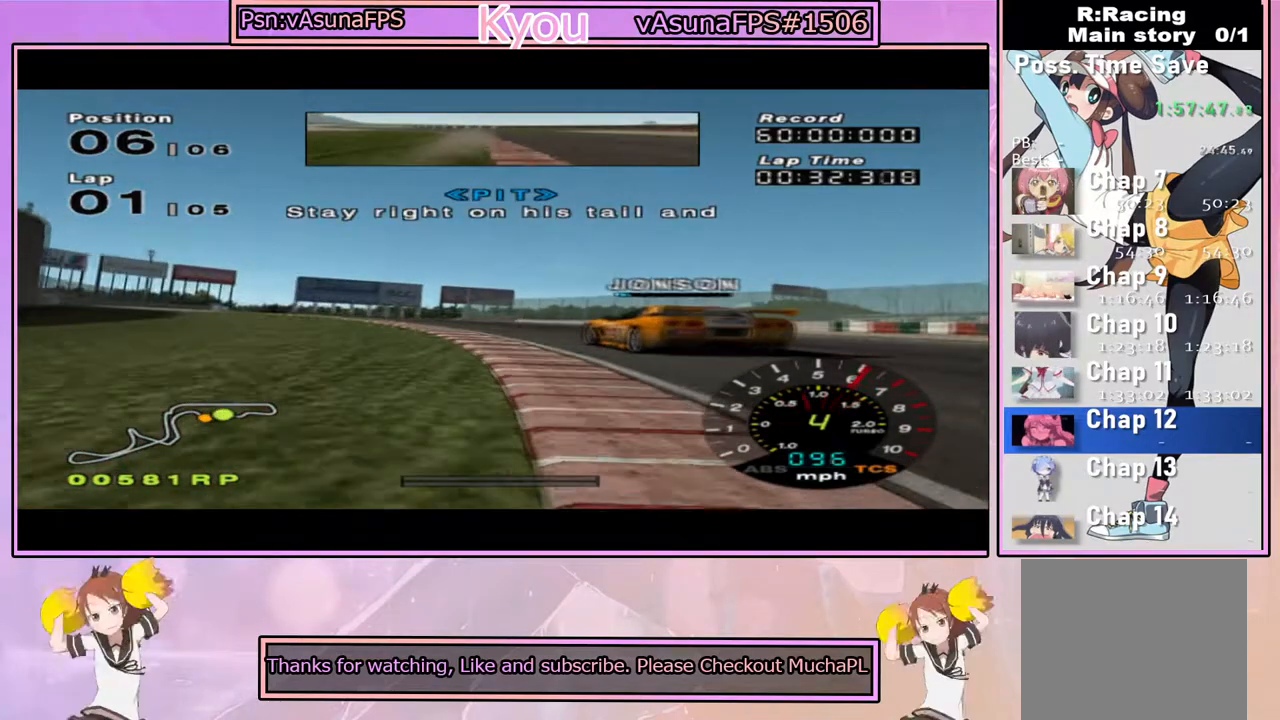
{"dt_ms": 500, "buttons": [], "left_stick": "center", "right_stick": "center", "events": [[150, "CROSS", "down"], [150, "left_stick", "center"], [283, "left_stick", "left"], [367, "CROSS", "up"], [467, "left_stick", "center"]]}
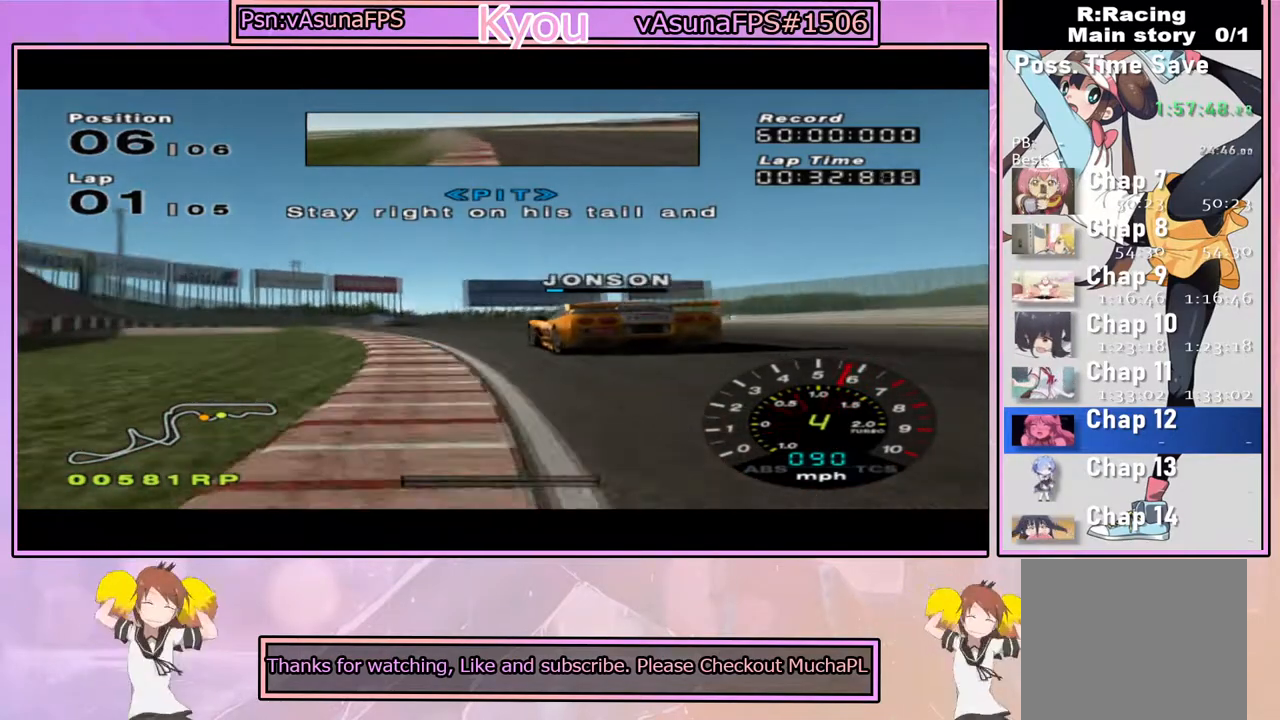
{"dt_ms": 500, "buttons": ["CROSS"], "left_stick": "center", "right_stick": "center", "events": [[33, "CROSS", "down"], [83, "left_stick", "left"], [133, "CROSS", "up"], [283, "CROSS", "down"], [300, "left_stick", "center"]]}
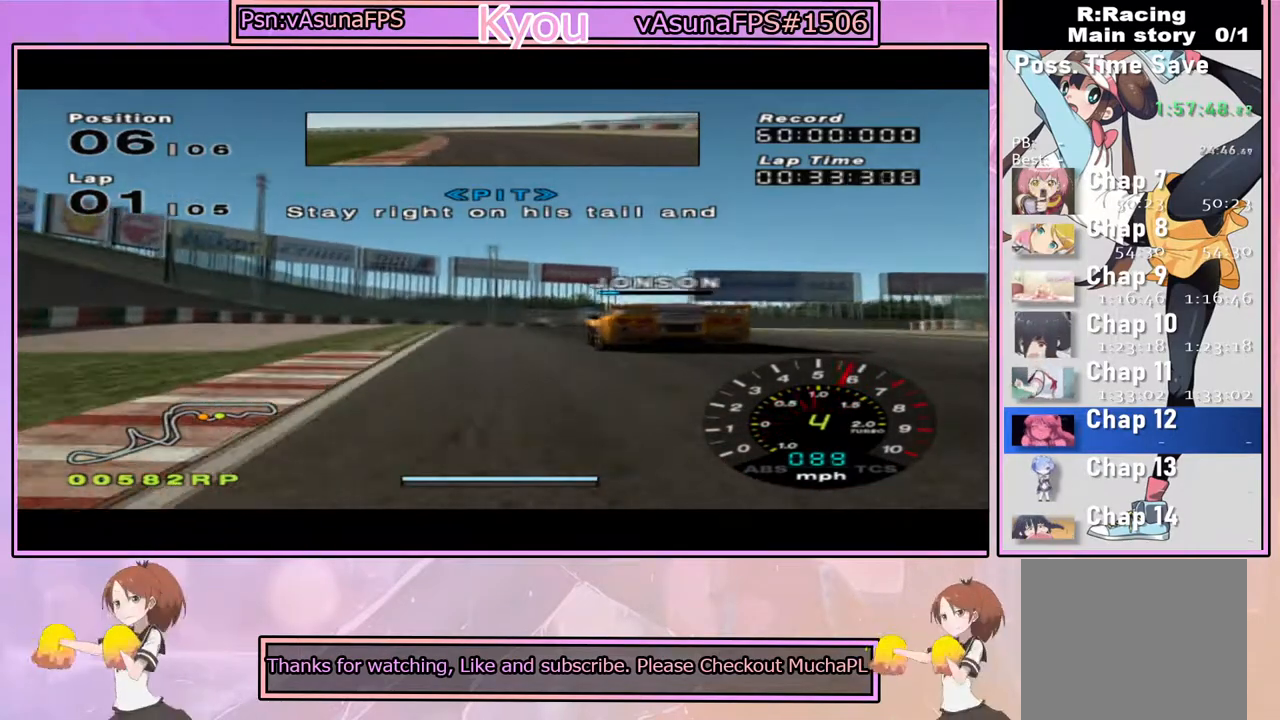
{"dt_ms": 500, "buttons": ["CROSS"], "left_stick": "center", "right_stick": "center", "events": [[17, "left_stick", "right"], [217, "left_stick", "center"]]}
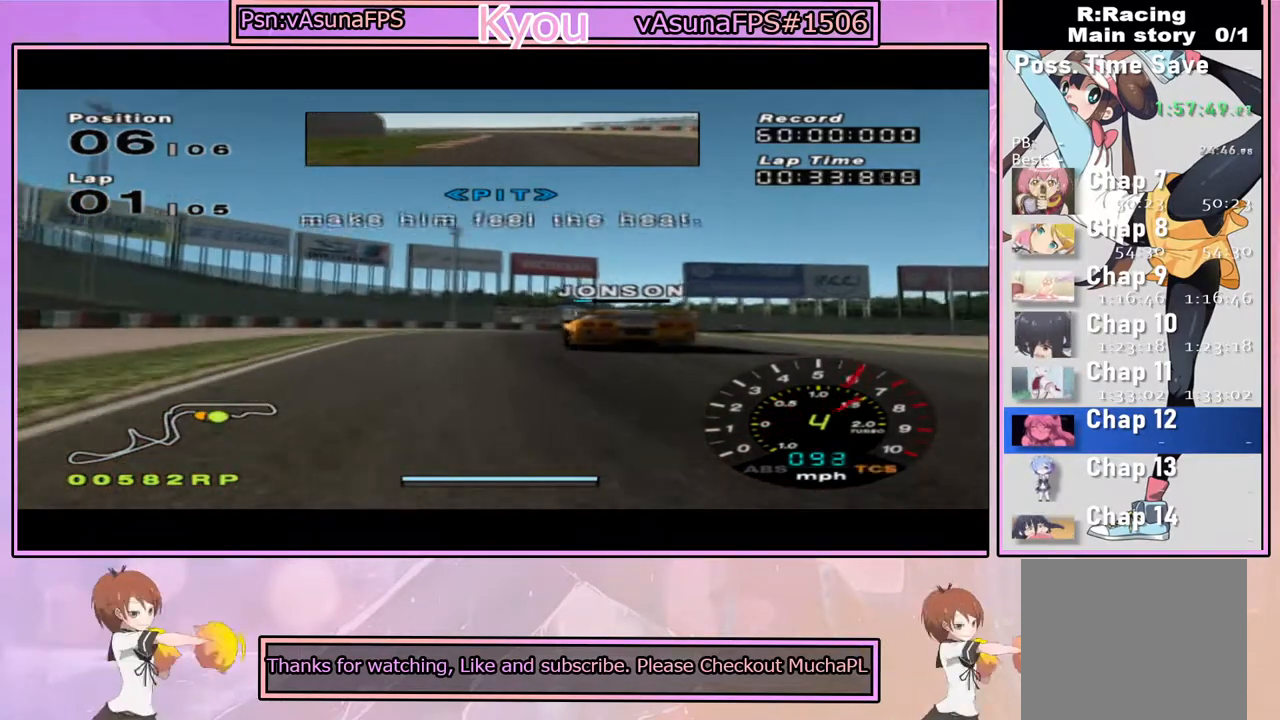
{"dt_ms": 500, "buttons": ["CROSS"], "left_stick": "right", "right_stick": "center", "events": [[67, "left_stick", "right"], [333, "CROSS", "up"], [483, "CROSS", "down"]]}
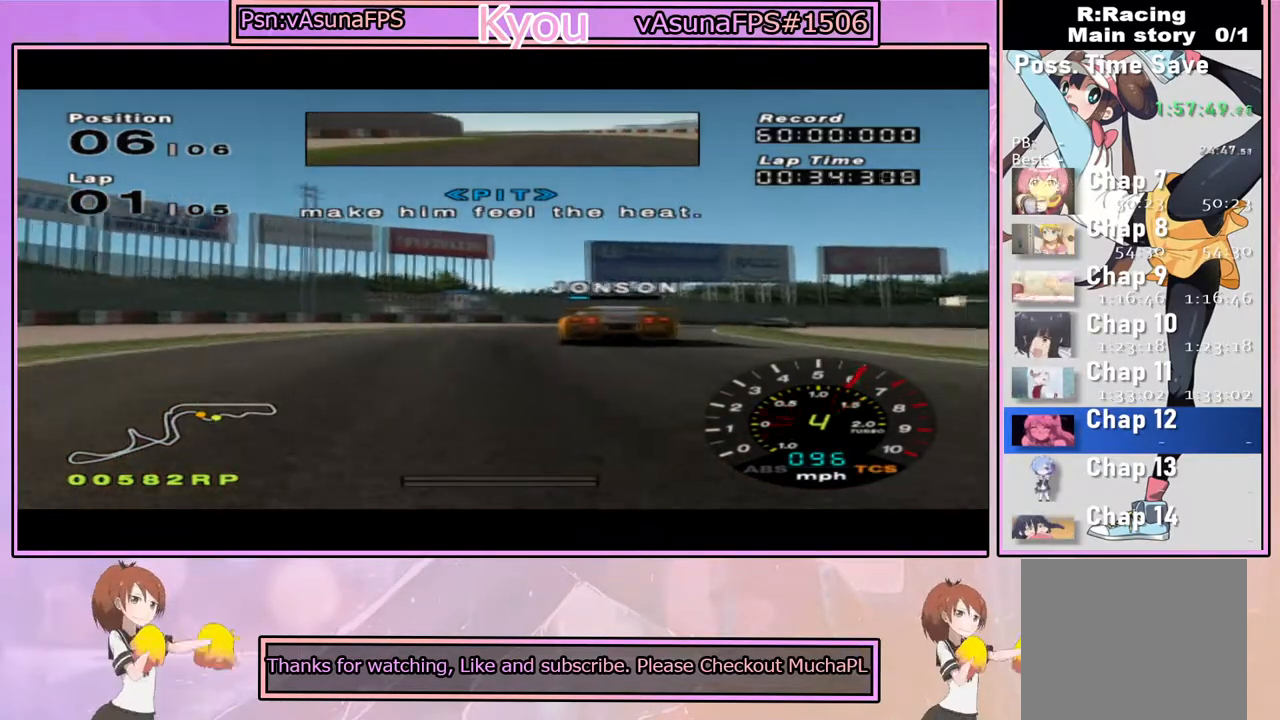
{"dt_ms": 1000, "buttons": ["CROSS"], "left_stick": "right", "right_stick": "center", "events": [[100, "CROSS", "up"], [133, "left_stick", "center"], [217, "CROSS", "down"], [233, "left_stick", "right"], [300, "CROSS", "up"], [400, "CROSS", "down"], [400, "left_stick", "center"], [500, "CROSS", "up"], [500, "left_stick", "right"], [650, "CROSS", "down"], [733, "CROSS", "up"], [917, "CROSS", "down"]]}